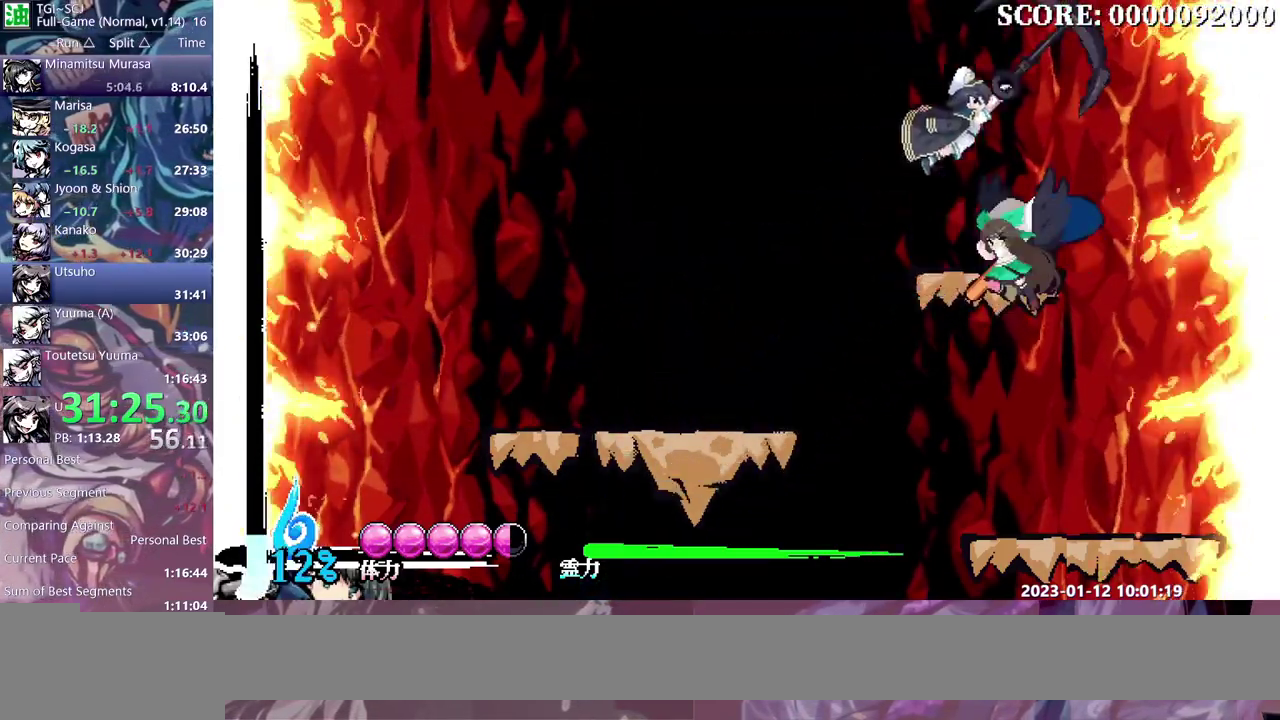
Gameplay with a controller (Xbox layout); each line is a JSON object with the inputs held at the frame after it. "events" lists button and stick changes between this image and that frame as [ms after this image, input, new state], when the widget could be followed in between. Not read: DPAD_DOWN DPAD_LEFT L1 L2 L3 R1 R2 R3.
{"buttons": [], "events": []}
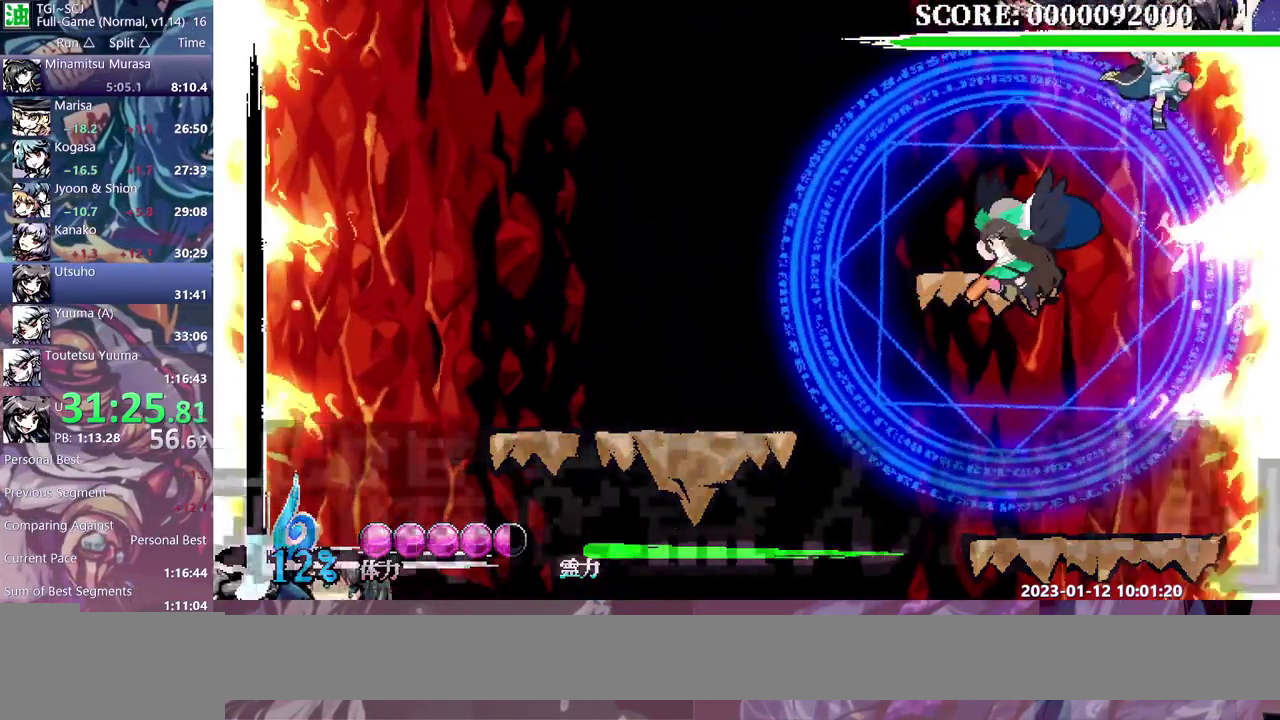
{"buttons": [], "events": []}
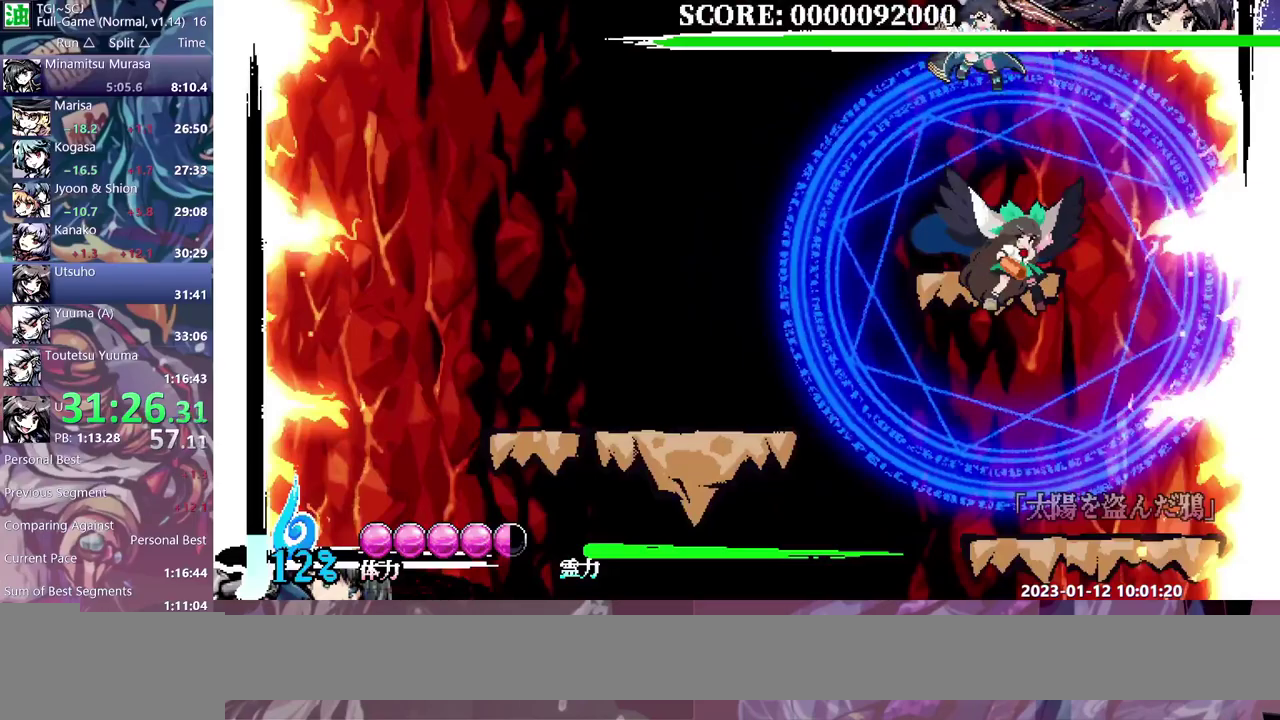
{"buttons": [], "events": []}
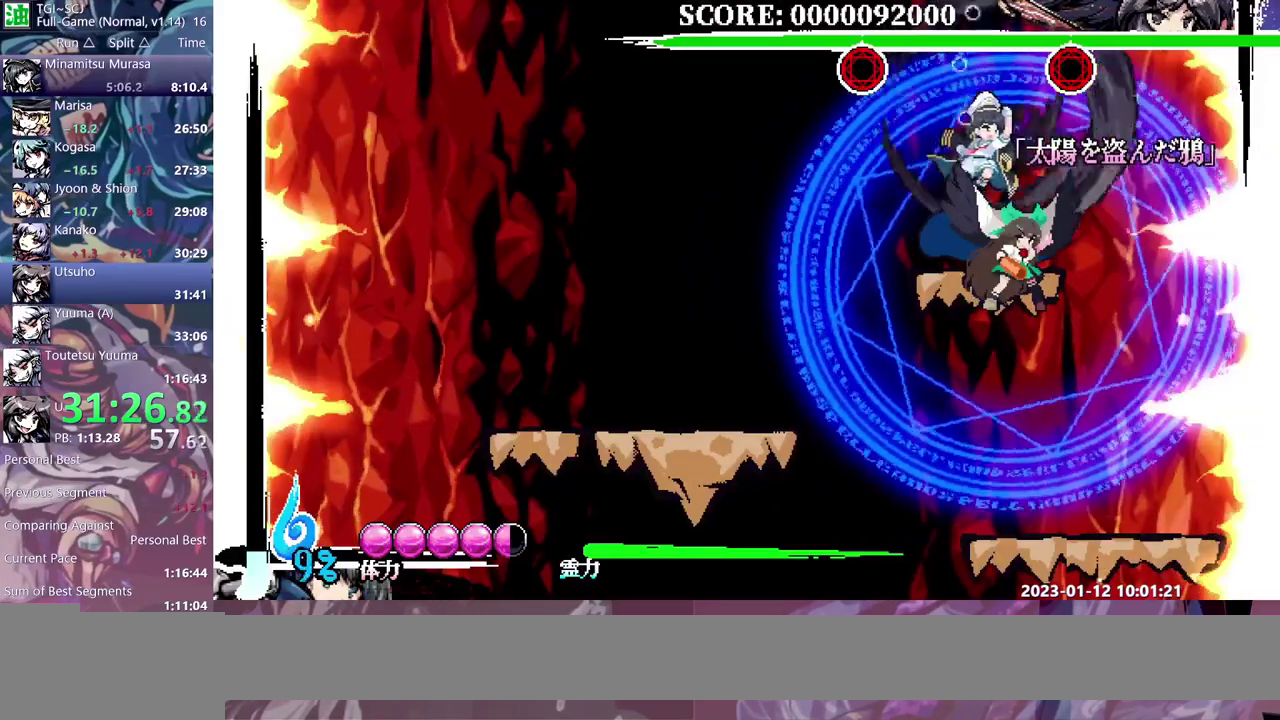
{"buttons": [], "events": [[367, "DPAD_UP", "down"], [417, "DPAD_UP", "up"]]}
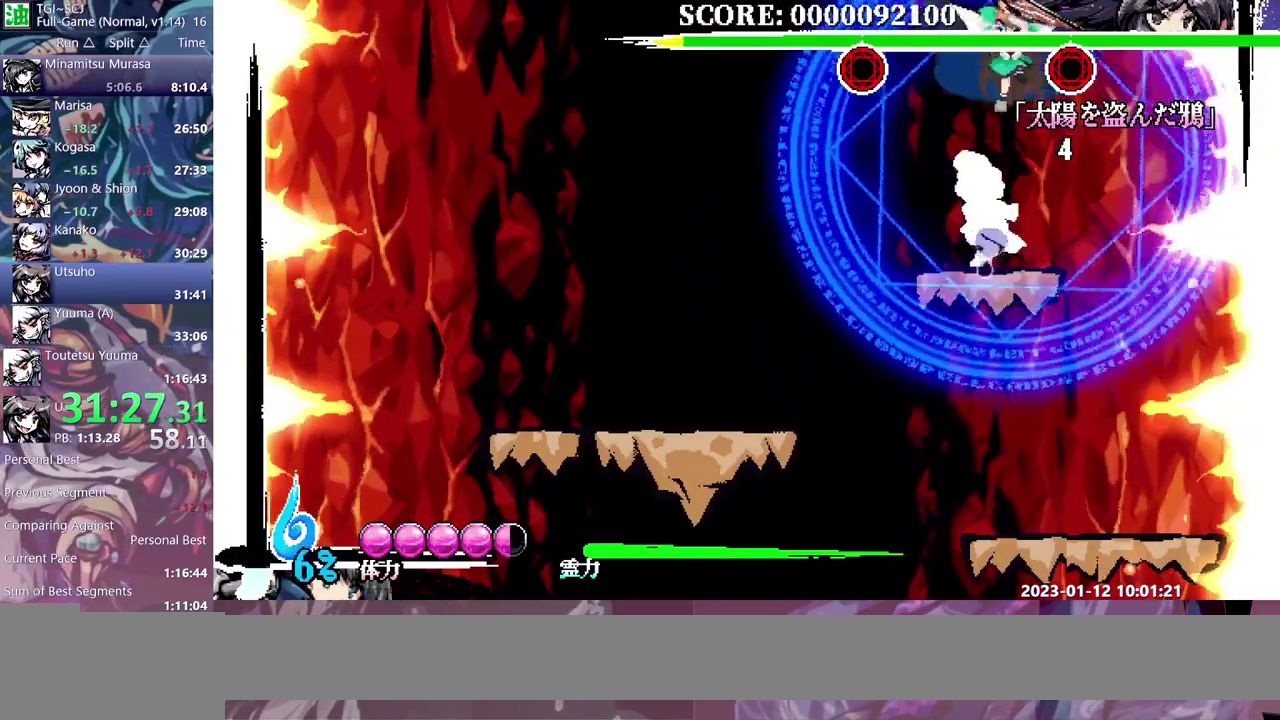
{"buttons": [], "events": []}
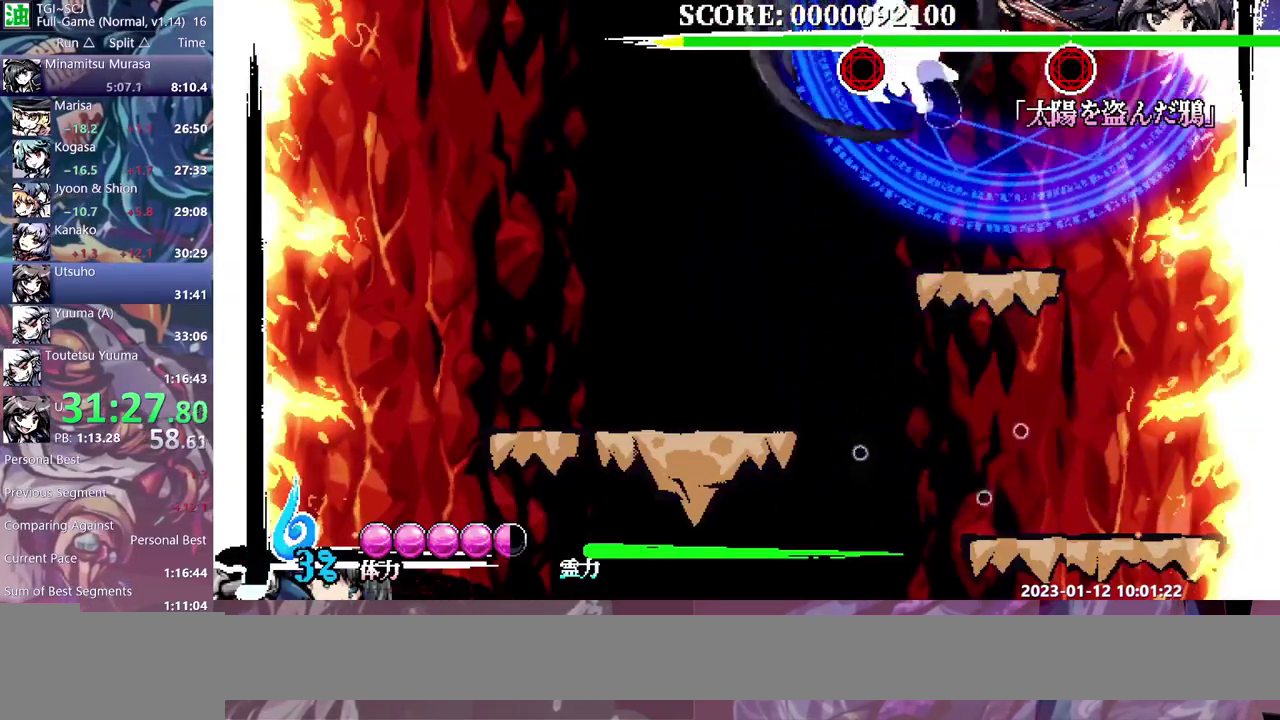
{"buttons": ["DPAD_RIGHT"], "events": [[250, "DPAD_RIGHT", "down"]]}
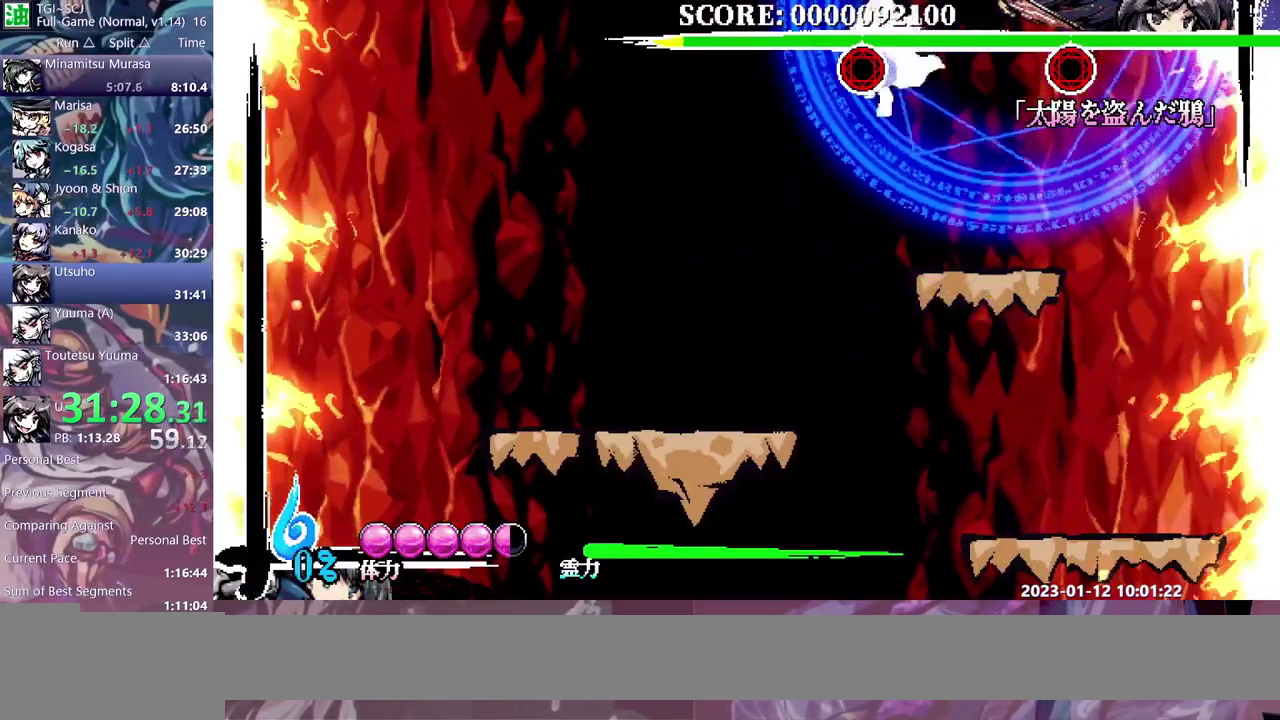
{"buttons": [], "events": [[267, "DPAD_RIGHT", "up"]]}
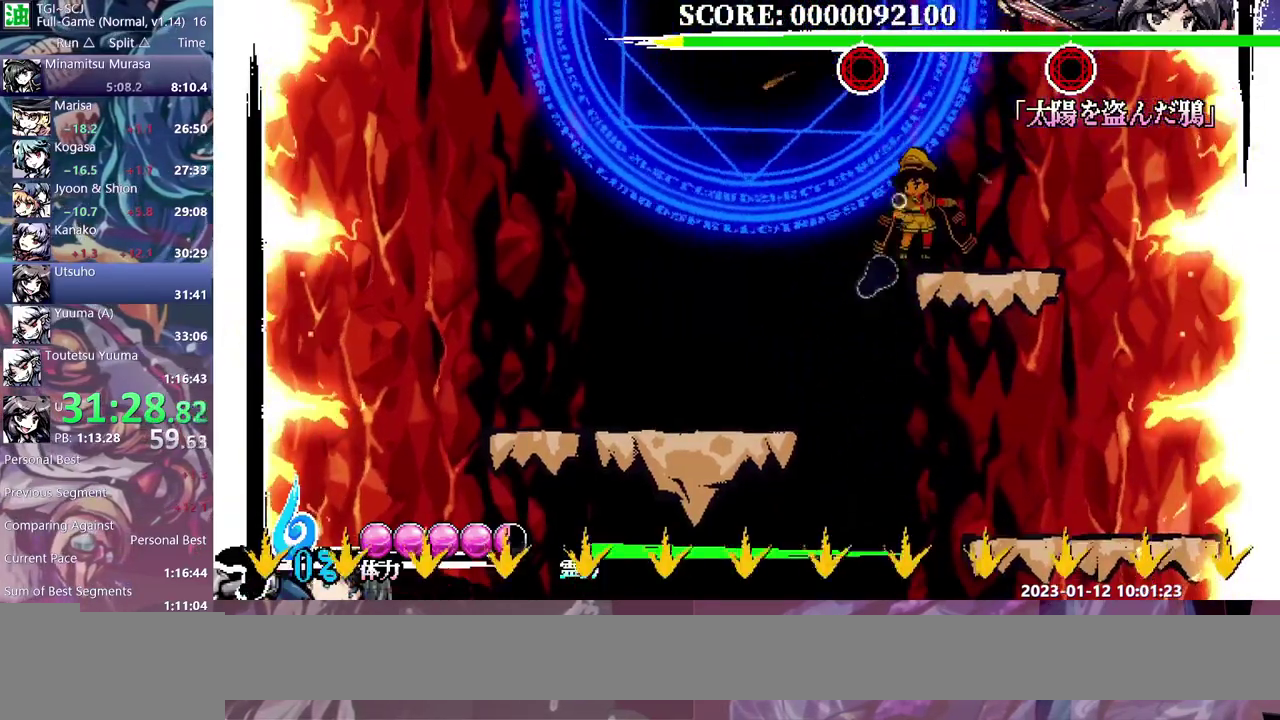
{"buttons": [], "events": []}
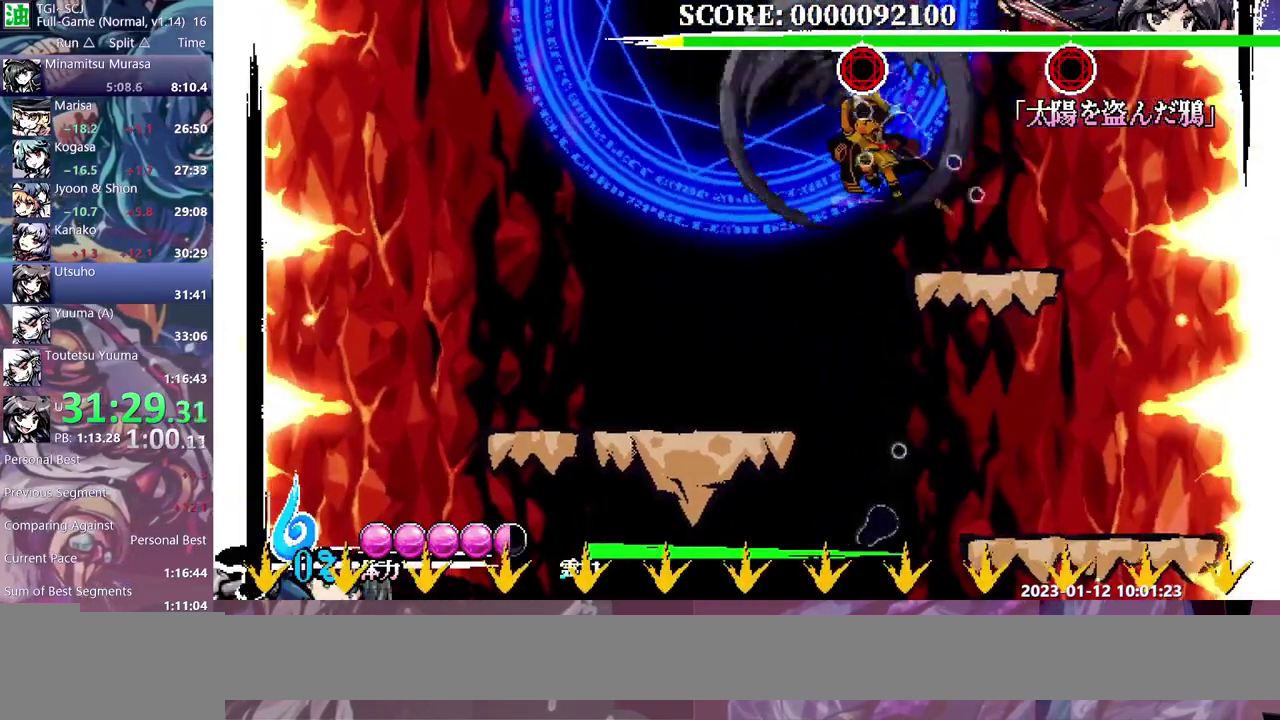
{"buttons": ["DPAD_UP"], "events": [[383, "DPAD_UP", "down"]]}
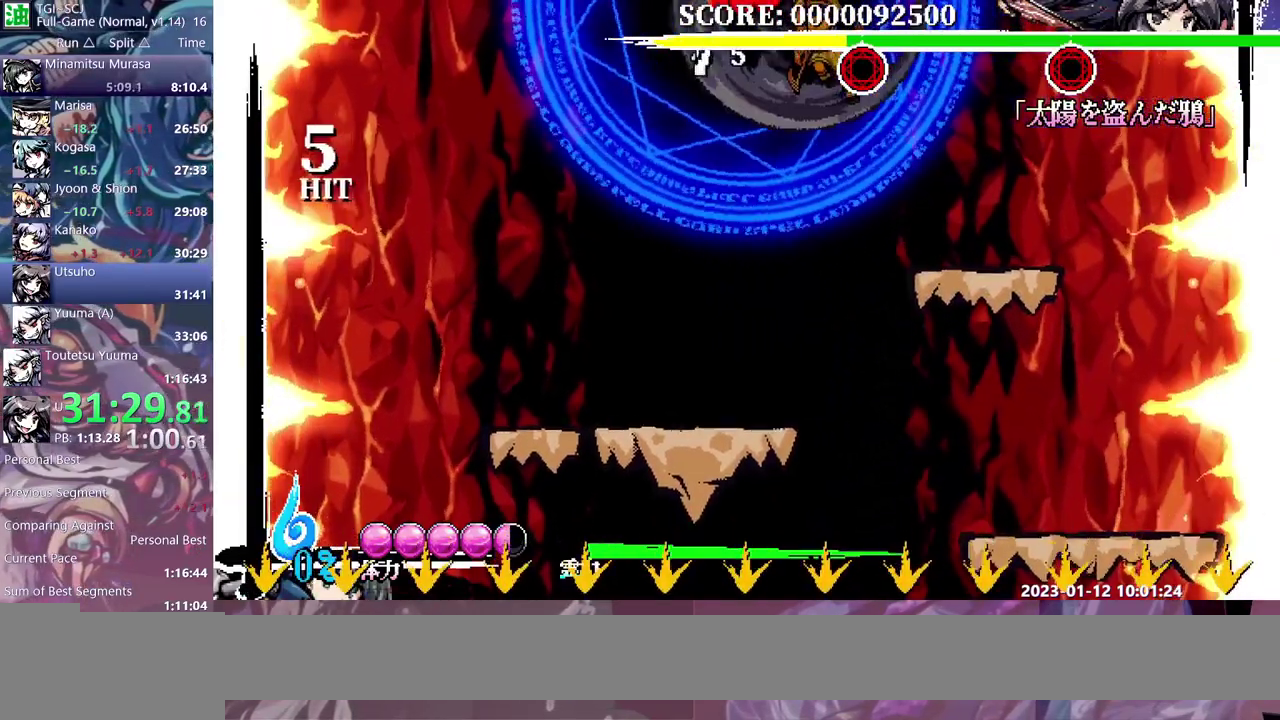
{"buttons": ["DPAD_UP"], "events": []}
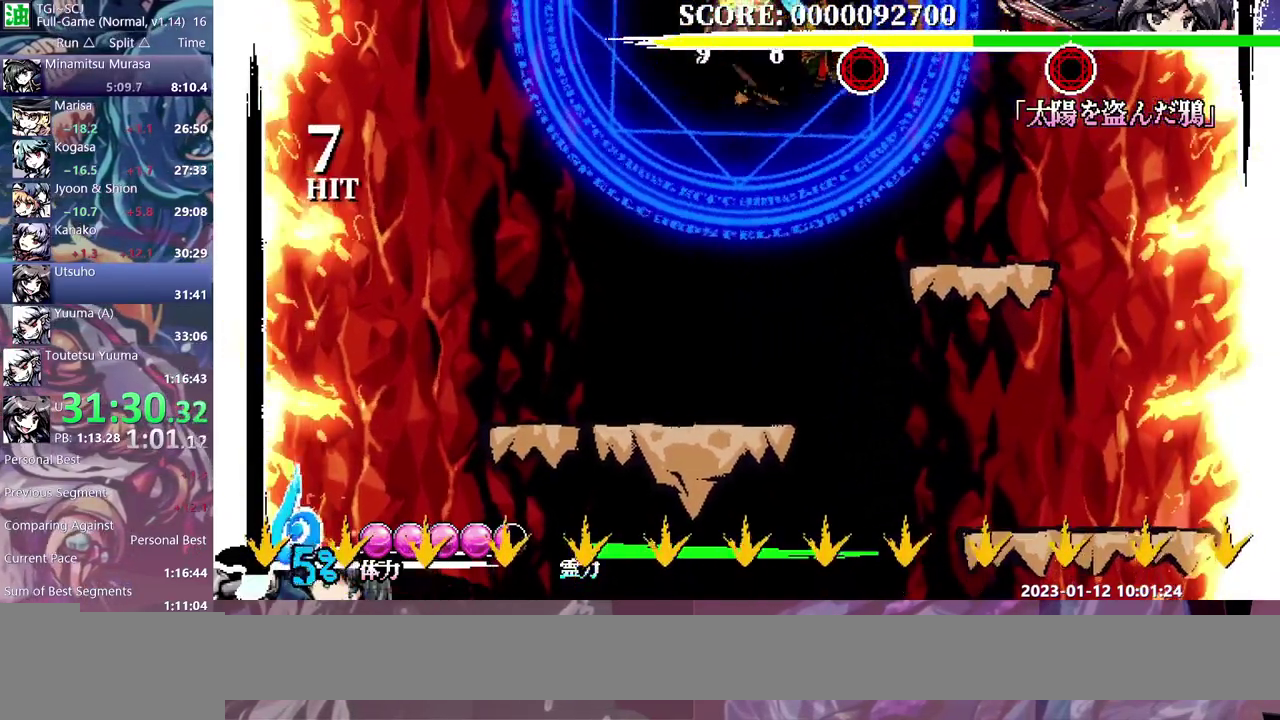
{"buttons": ["DPAD_UP"], "events": []}
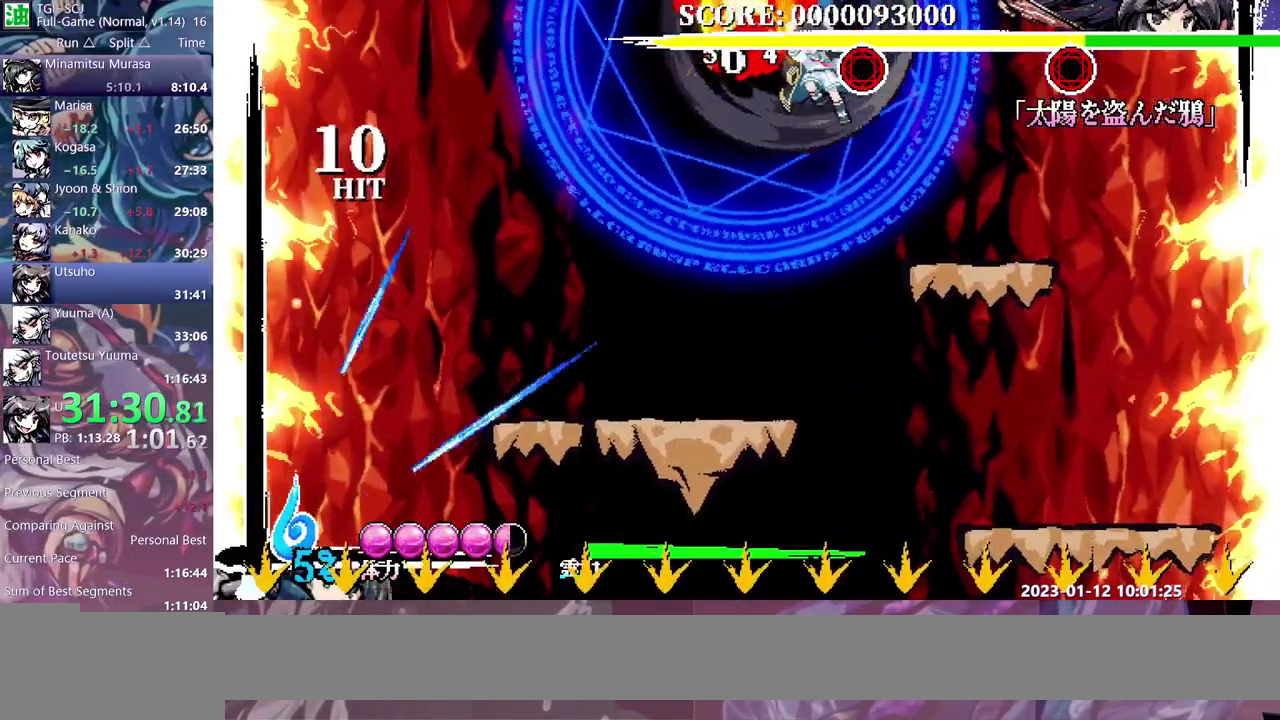
{"buttons": ["DPAD_UP"], "events": []}
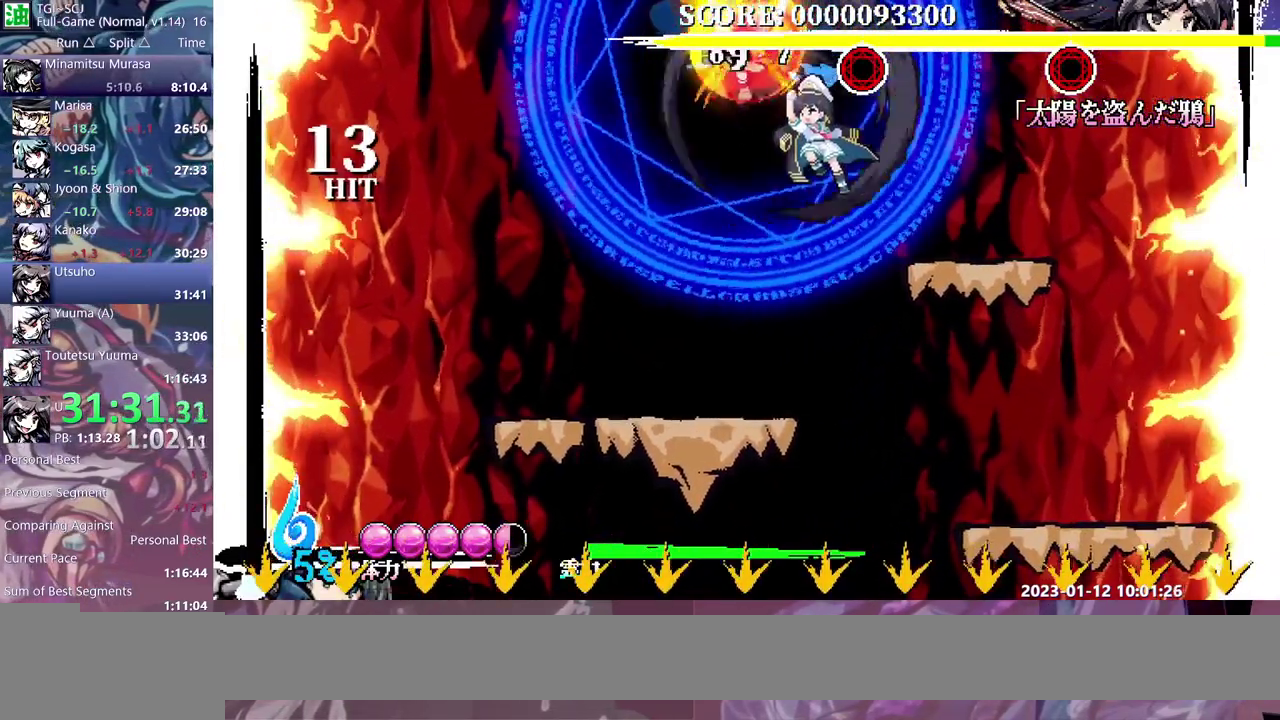
{"buttons": [], "events": [[150, "DPAD_UP", "up"]]}
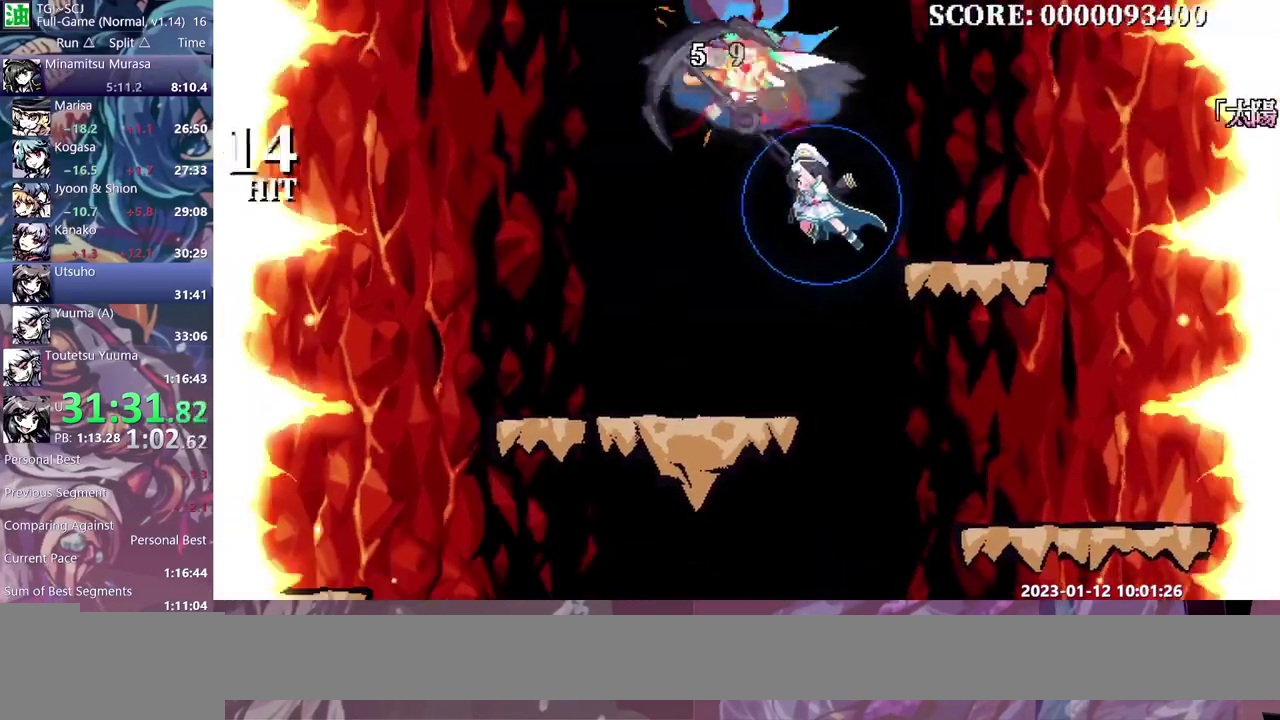
{"buttons": [], "events": []}
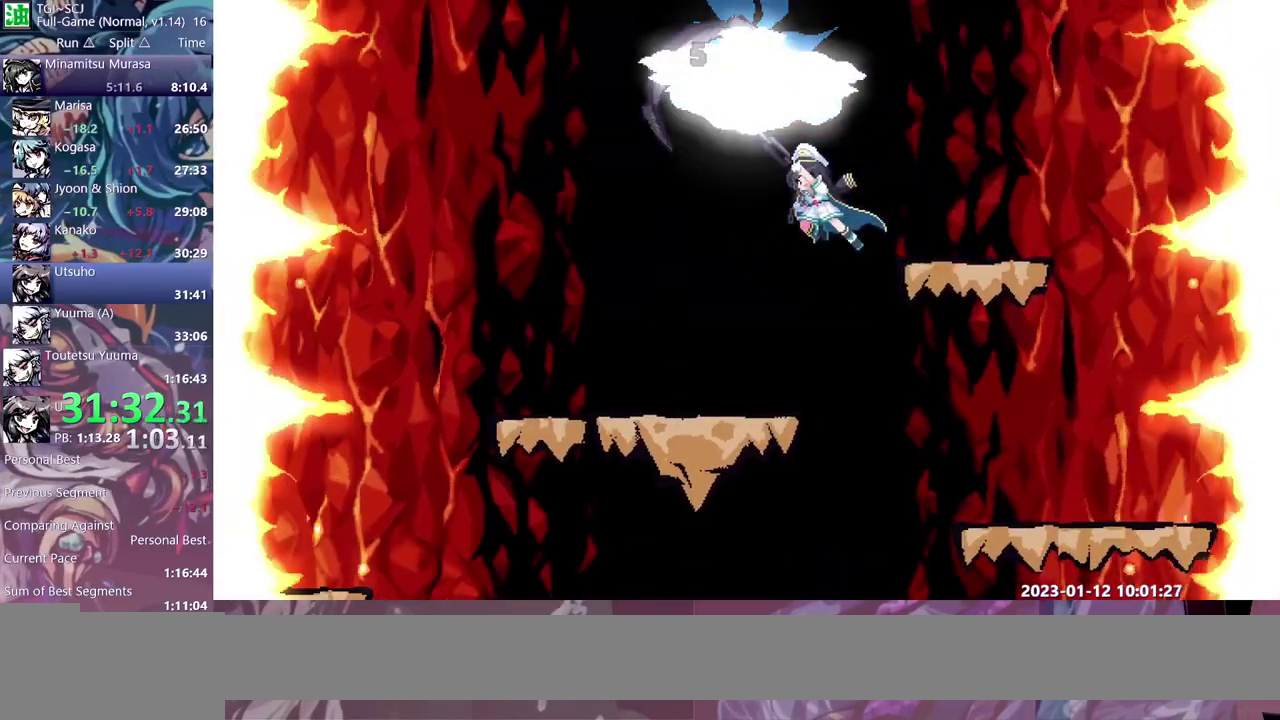
{"buttons": [], "events": []}